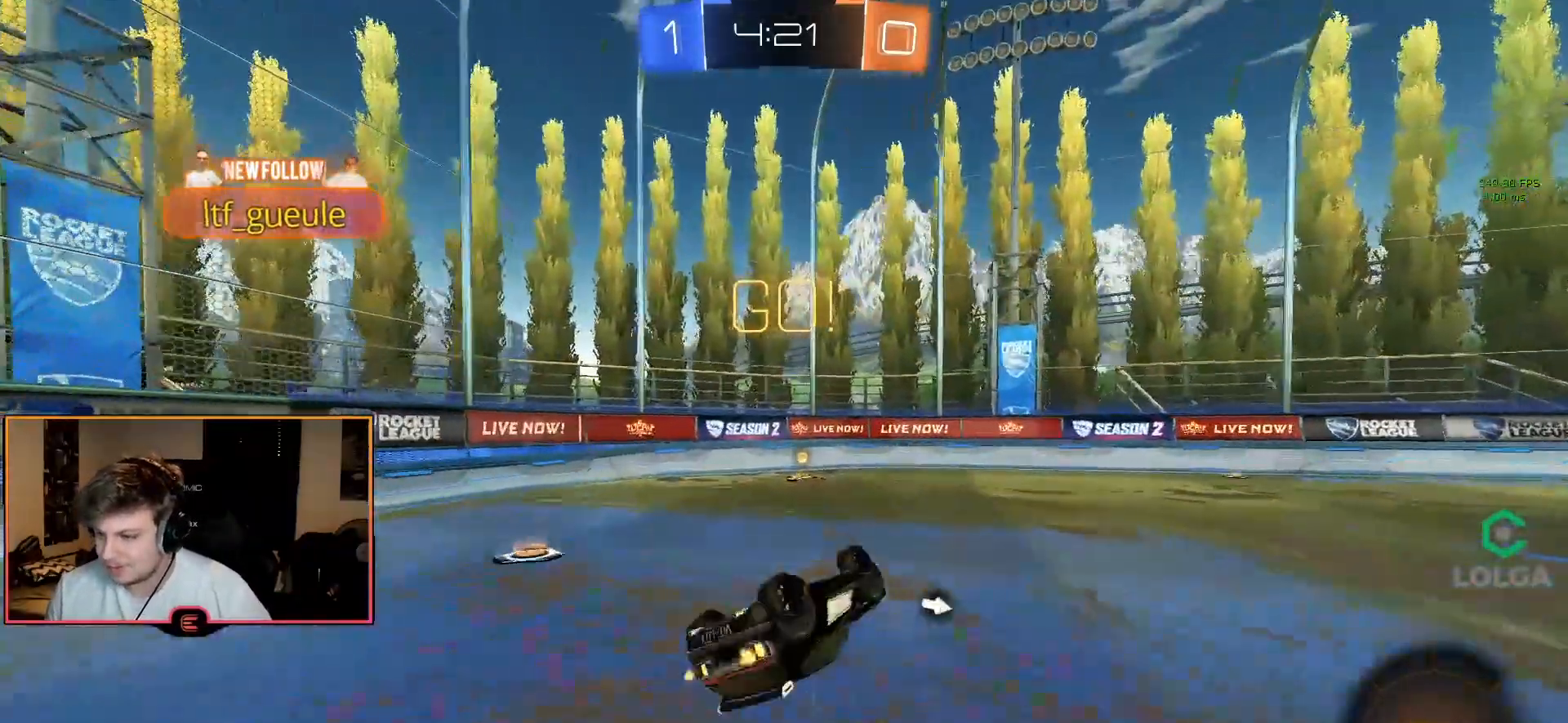
Gameplay with a controller (PlayStation layout); each line is a JSON object with the inputs held at the frame after it. "events" lists button and stick changes between this image and that frame as [ms after this image, input, new state], when the widget could be followed in between.
{"buttons": ["R1"], "left_stick": "left", "right_stick": "center", "events": [[50, "CIRCLE", "up"], [167, "L2", "up"], [183, "TRIANGLE", "down"], [267, "TRIANGLE", "up"], [417, "left_stick", "left"]]}
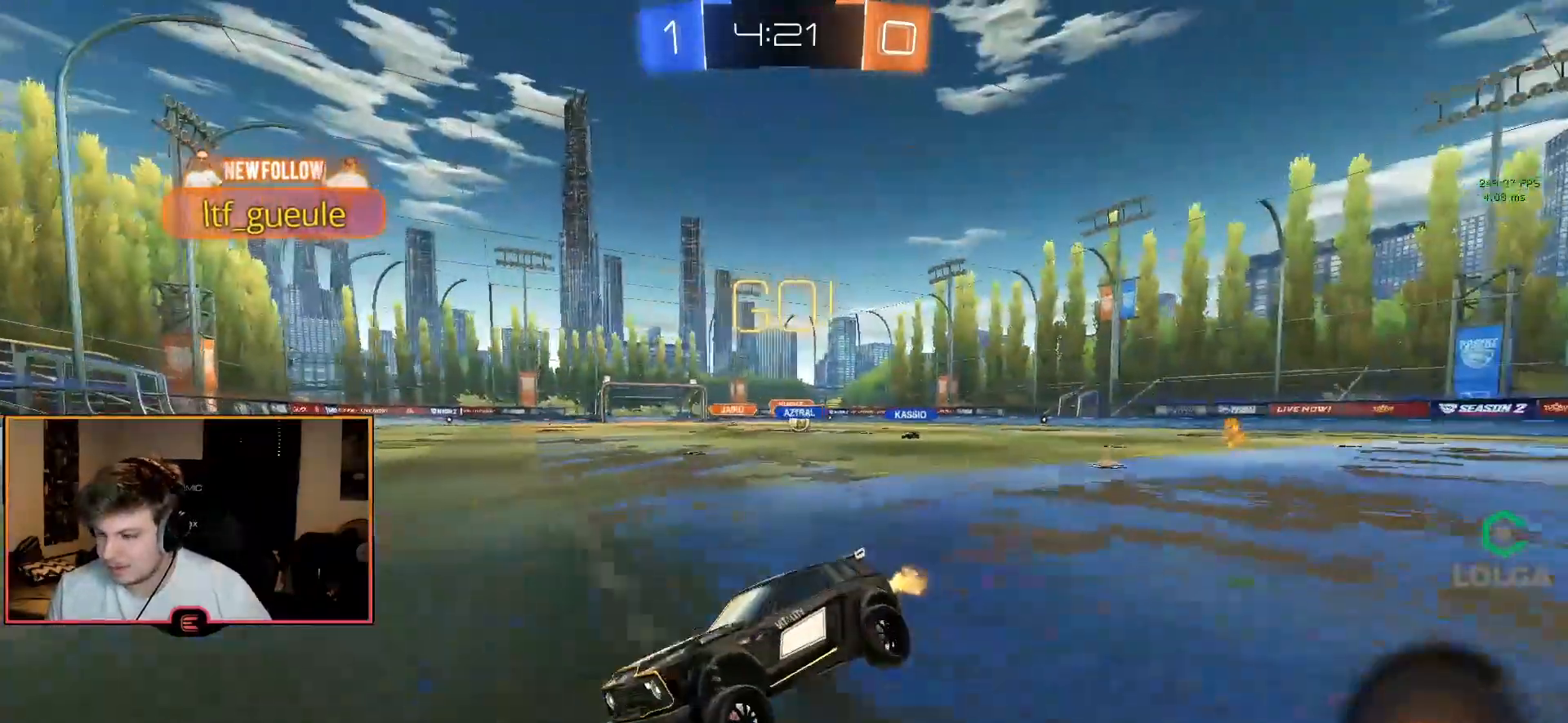
{"buttons": ["R1"], "left_stick": "right", "right_stick": "center", "events": [[50, "left_stick", "center"], [133, "SQUARE", "down"], [150, "left_stick", "right"], [300, "SQUARE", "up"]]}
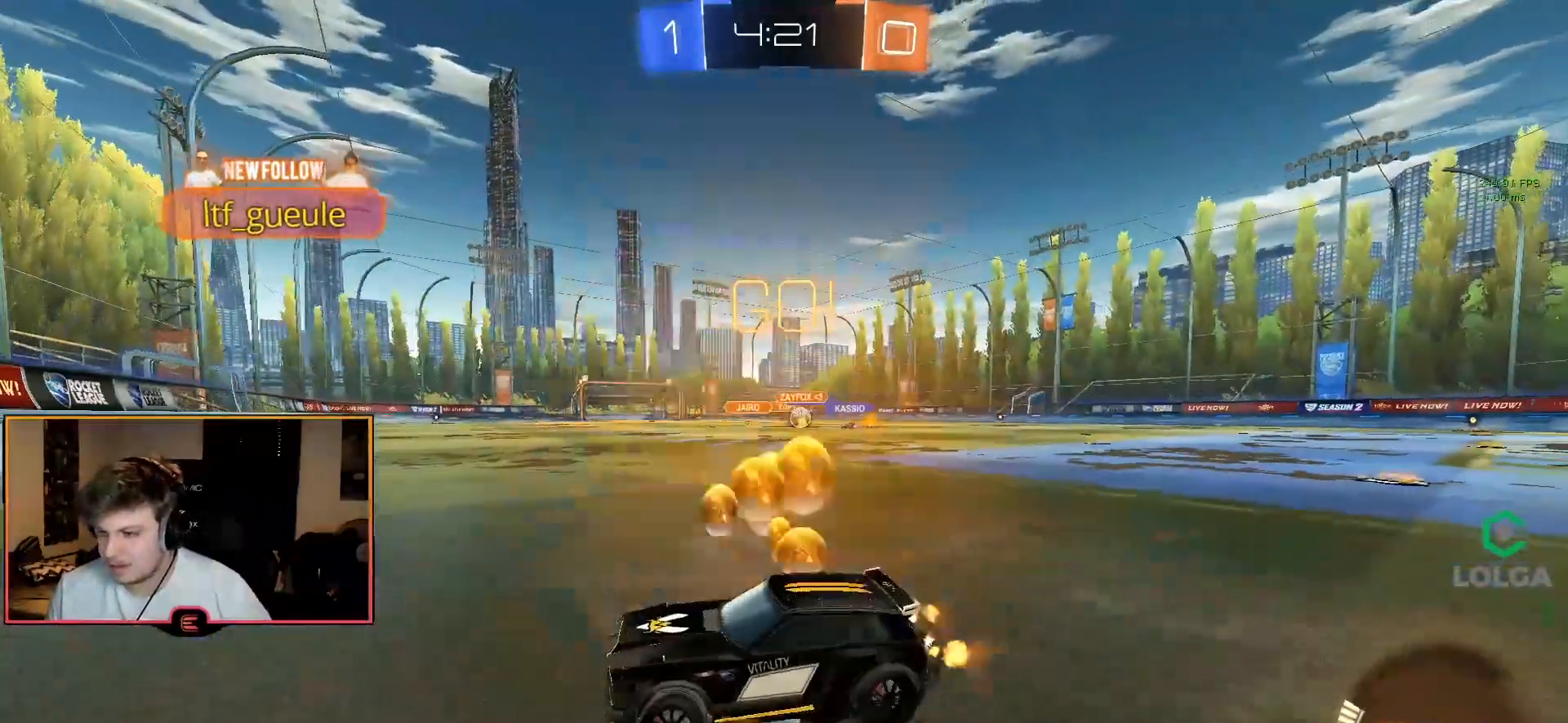
{"buttons": ["R1"], "left_stick": "right", "right_stick": "center", "events": [[33, "SQUARE", "down"], [150, "SQUARE", "up"], [267, "SQUARE", "down"], [333, "SQUARE", "up"]]}
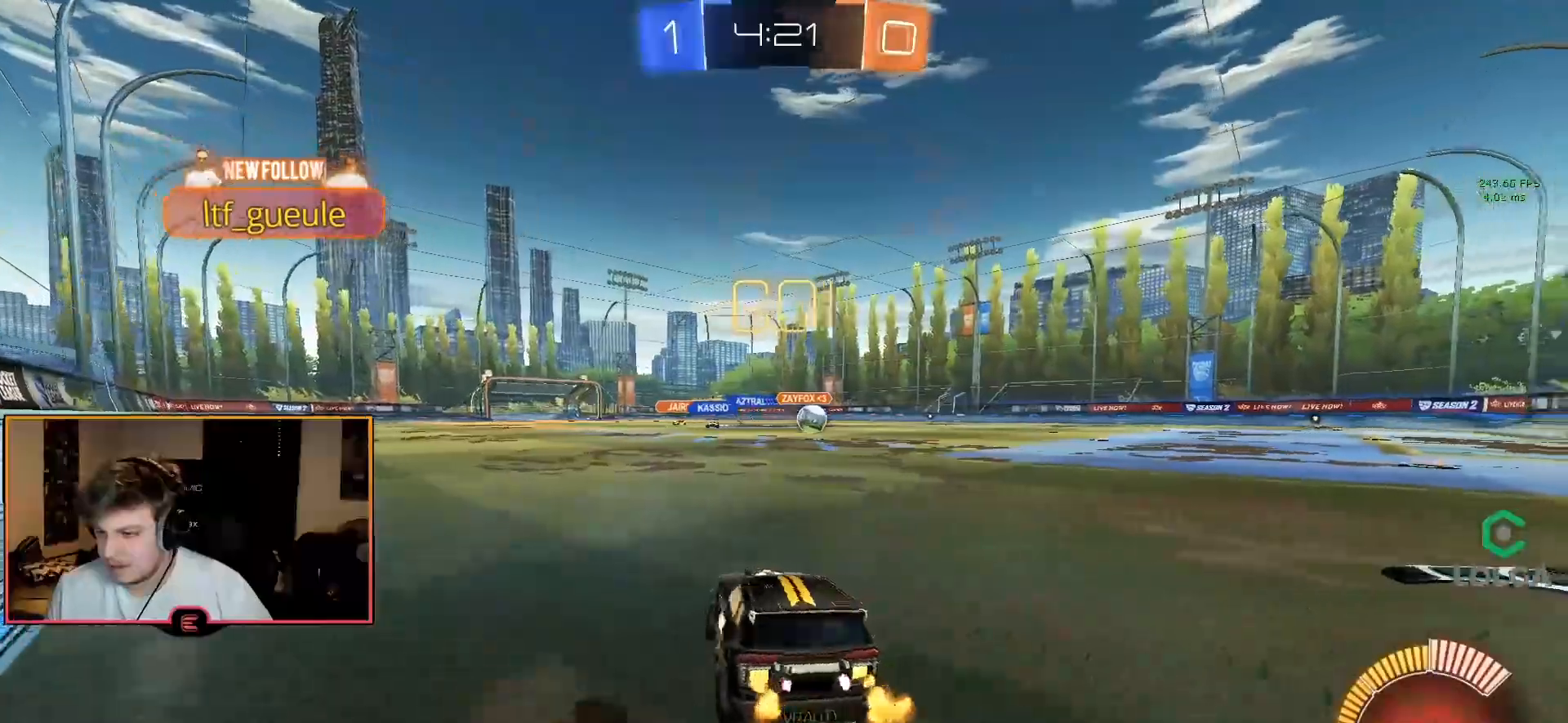
{"buttons": ["CIRCLE", "R1"], "left_stick": "right", "right_stick": "center", "events": [[133, "SQUARE", "down"], [200, "SQUARE", "up"], [367, "CIRCLE", "down"]]}
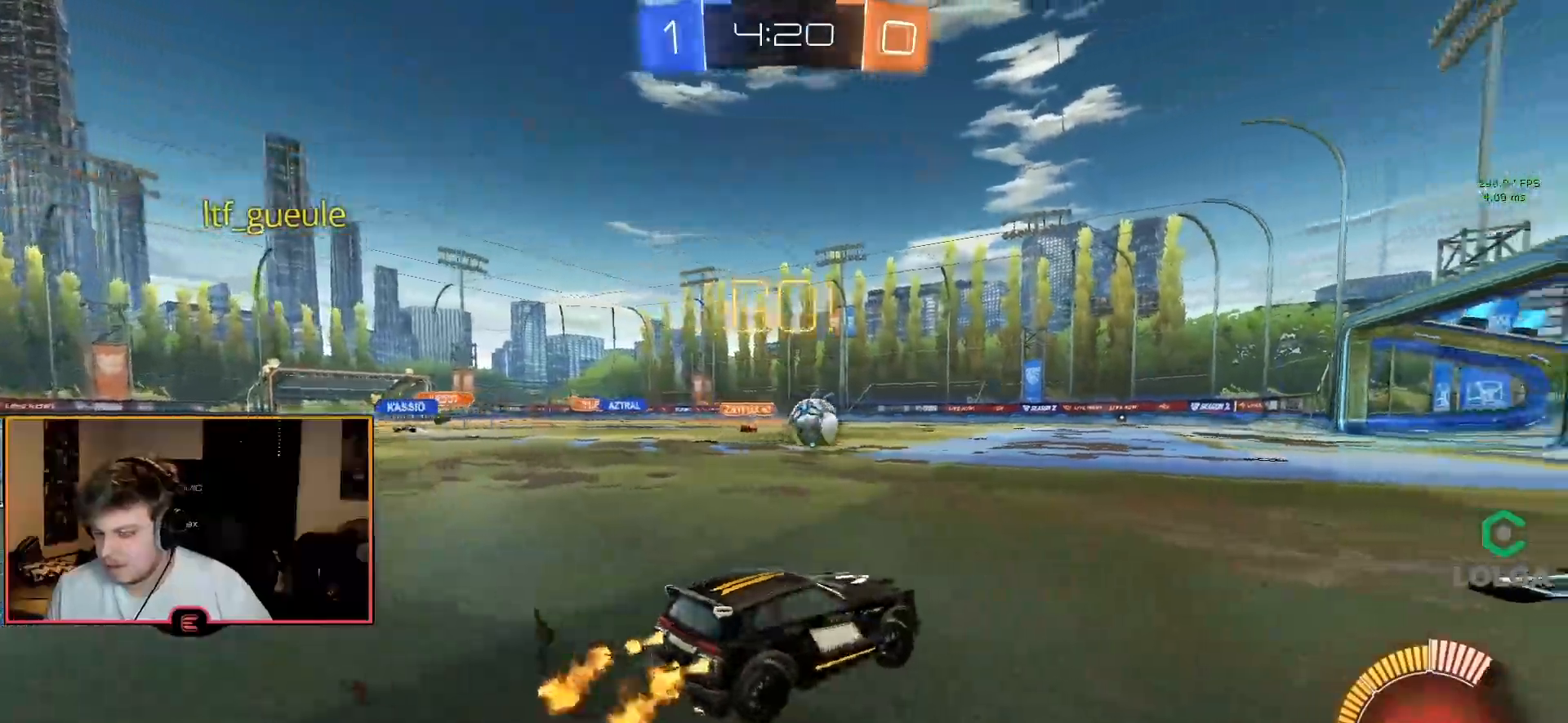
{"buttons": ["CIRCLE", "R1", "DPAD_UP"], "left_stick": "right", "right_stick": "center", "events": [[133, "left_stick", "center"], [167, "DPAD_UP", "down"], [333, "CIRCLE", "up"], [367, "left_stick", "right"], [500, "CIRCLE", "down"]]}
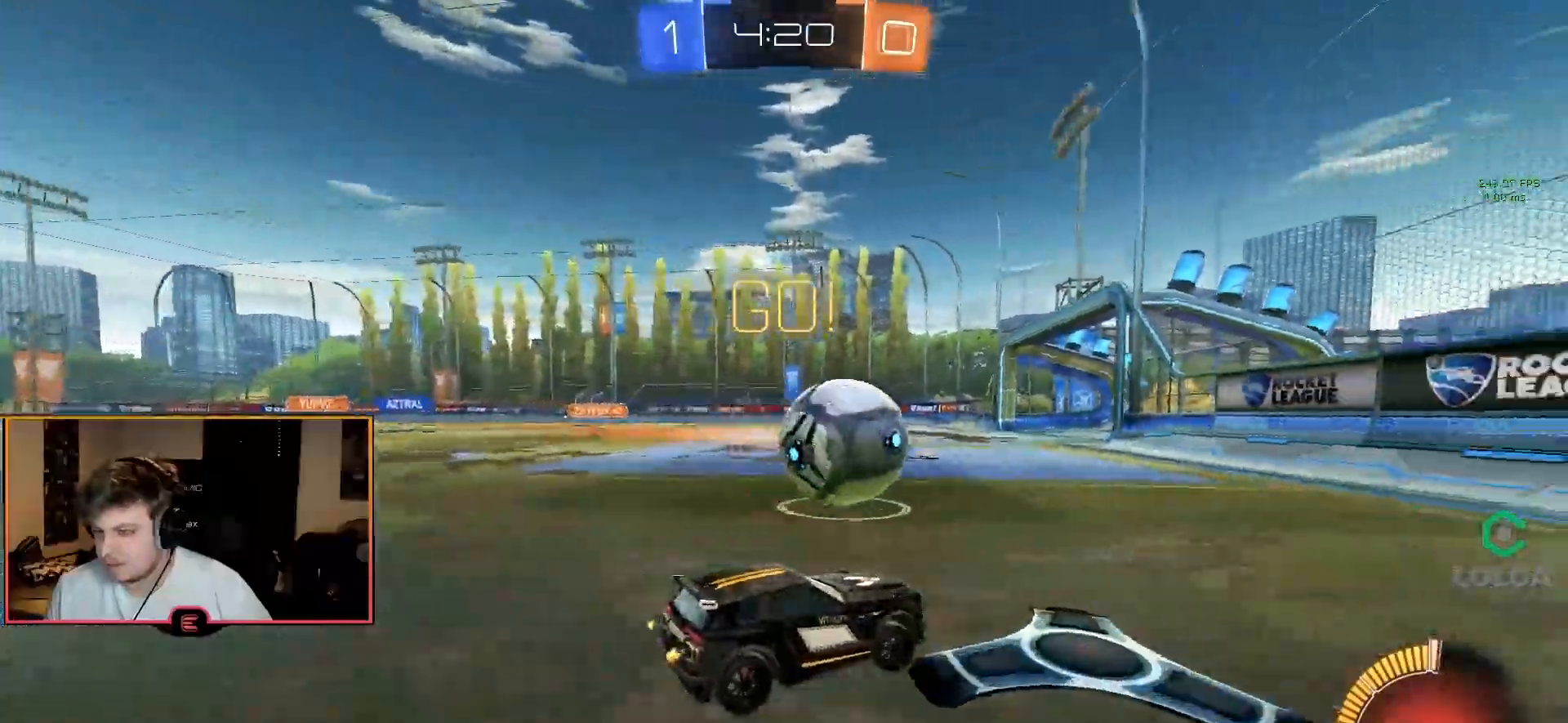
{"buttons": ["R1", "DPAD_UP"], "left_stick": "right", "right_stick": "center", "events": [[17, "left_stick", "center"], [350, "CIRCLE", "up"], [433, "left_stick", "right"]]}
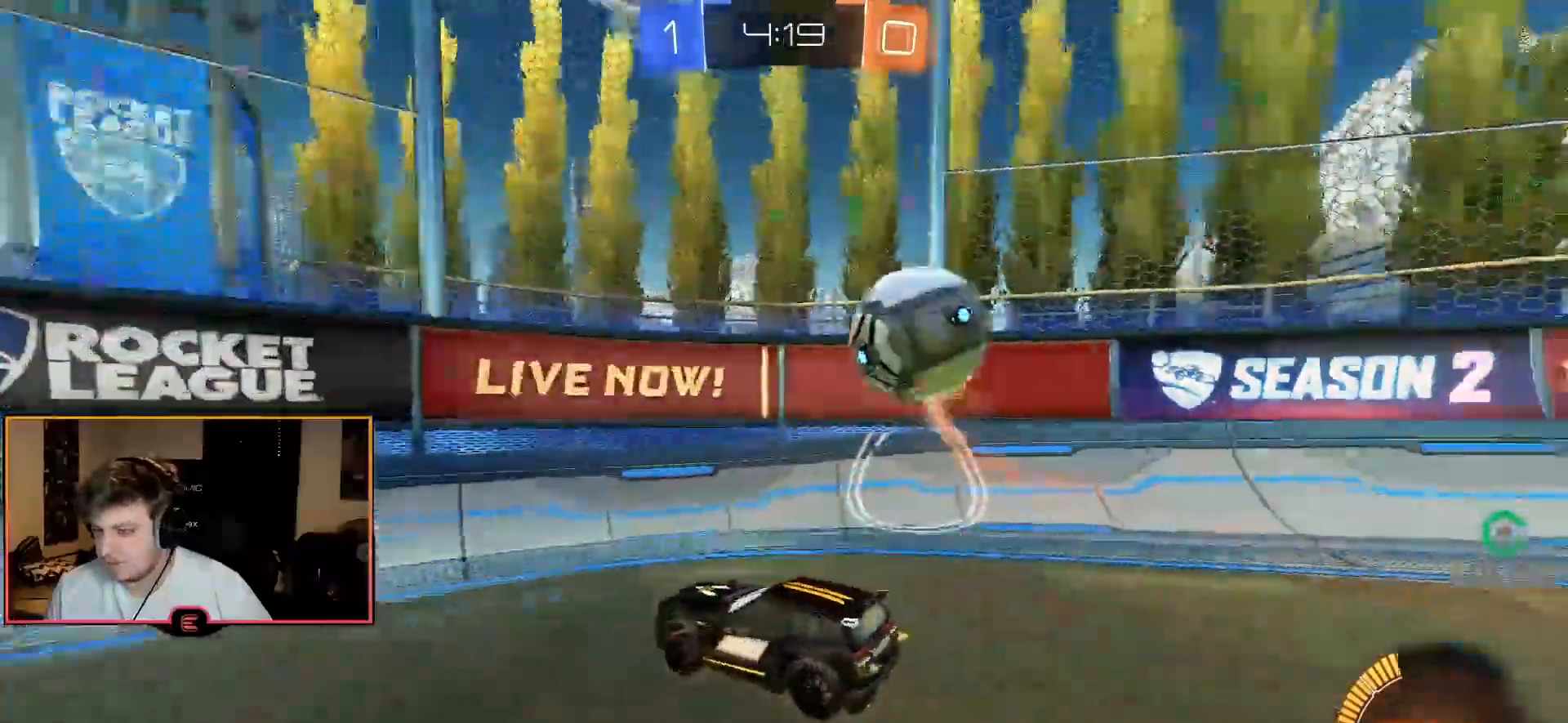
{"buttons": ["R1", "DPAD_UP"], "left_stick": "center", "right_stick": "center", "events": [[300, "left_stick", "center"], [417, "left_stick", "left"], [500, "left_stick", "center"]]}
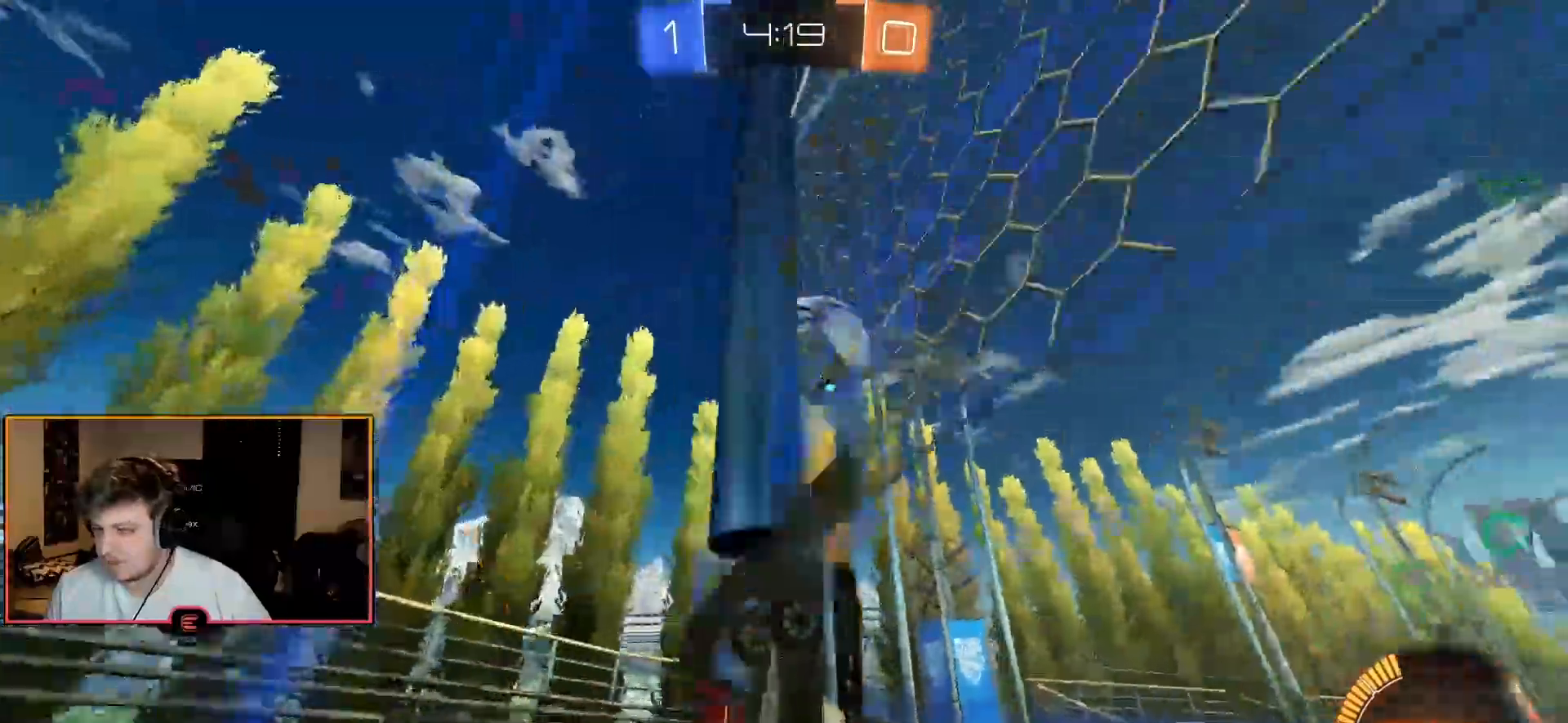
{"buttons": ["R1"], "left_stick": "center", "right_stick": "center"}
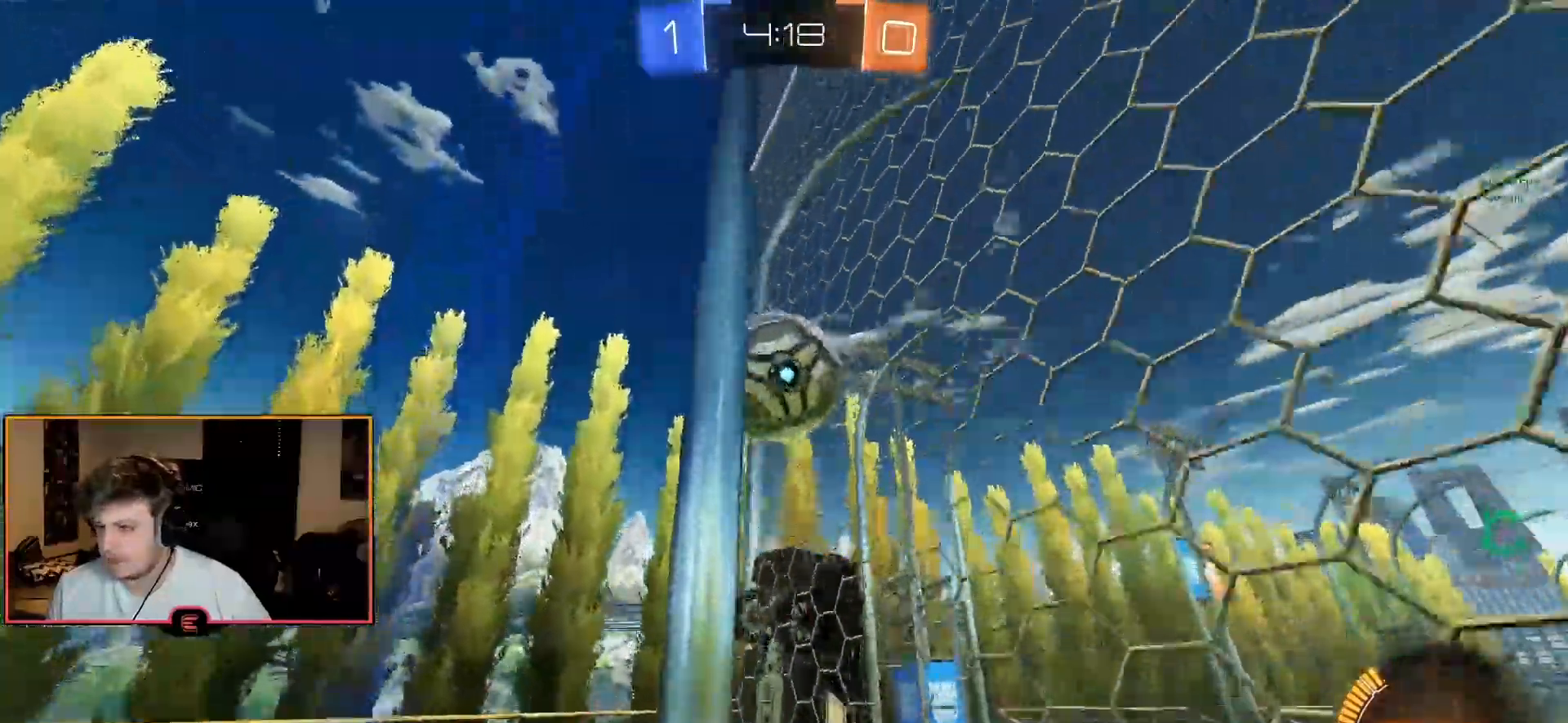
{"buttons": ["CIRCLE", "R1"], "left_stick": "center", "right_stick": "center", "events": [[17, "left_stick", "right"], [417, "CIRCLE", "down"], [500, "left_stick", "center"]]}
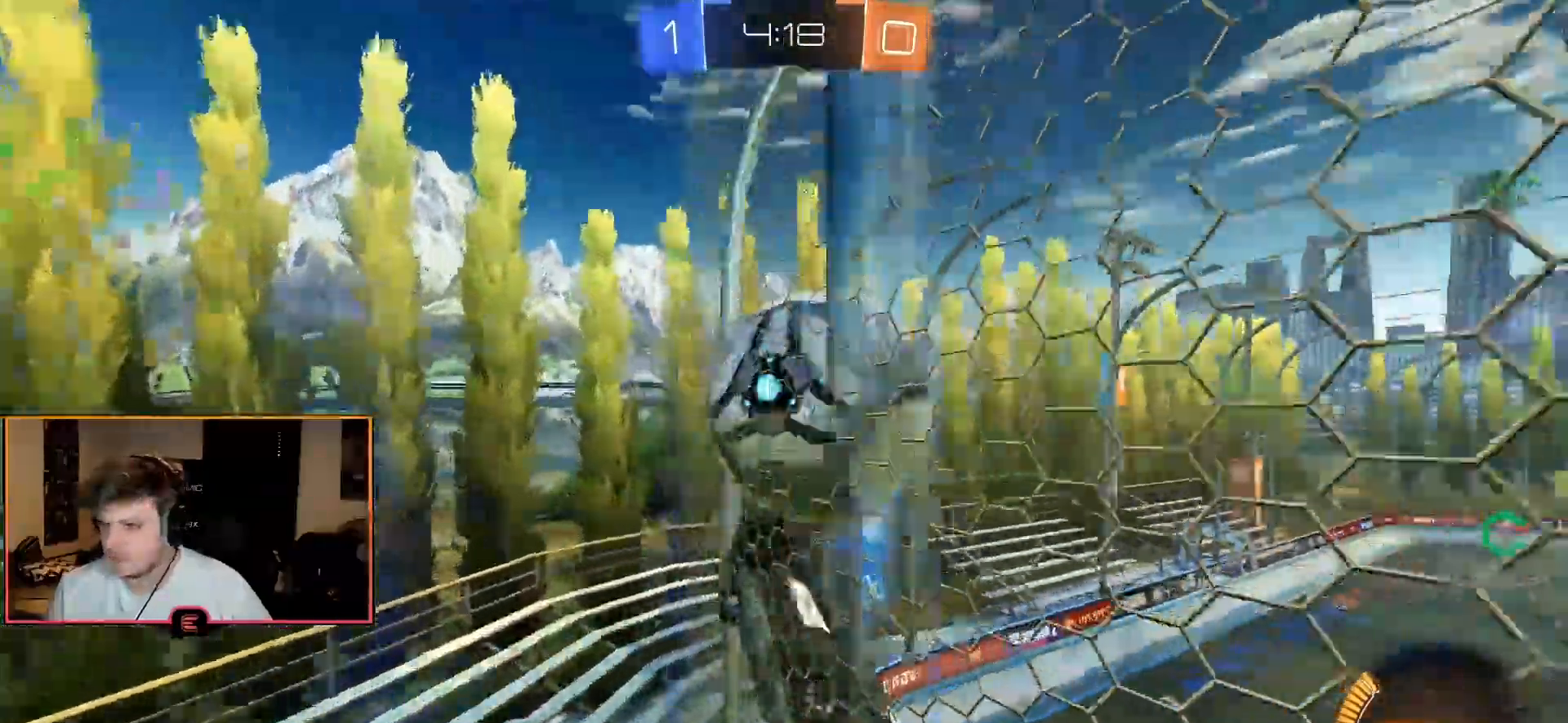
{"buttons": ["R1"], "left_stick": "center", "right_stick": "center", "events": [[67, "left_stick", "right"], [83, "CIRCLE", "up"], [483, "left_stick", "center"]]}
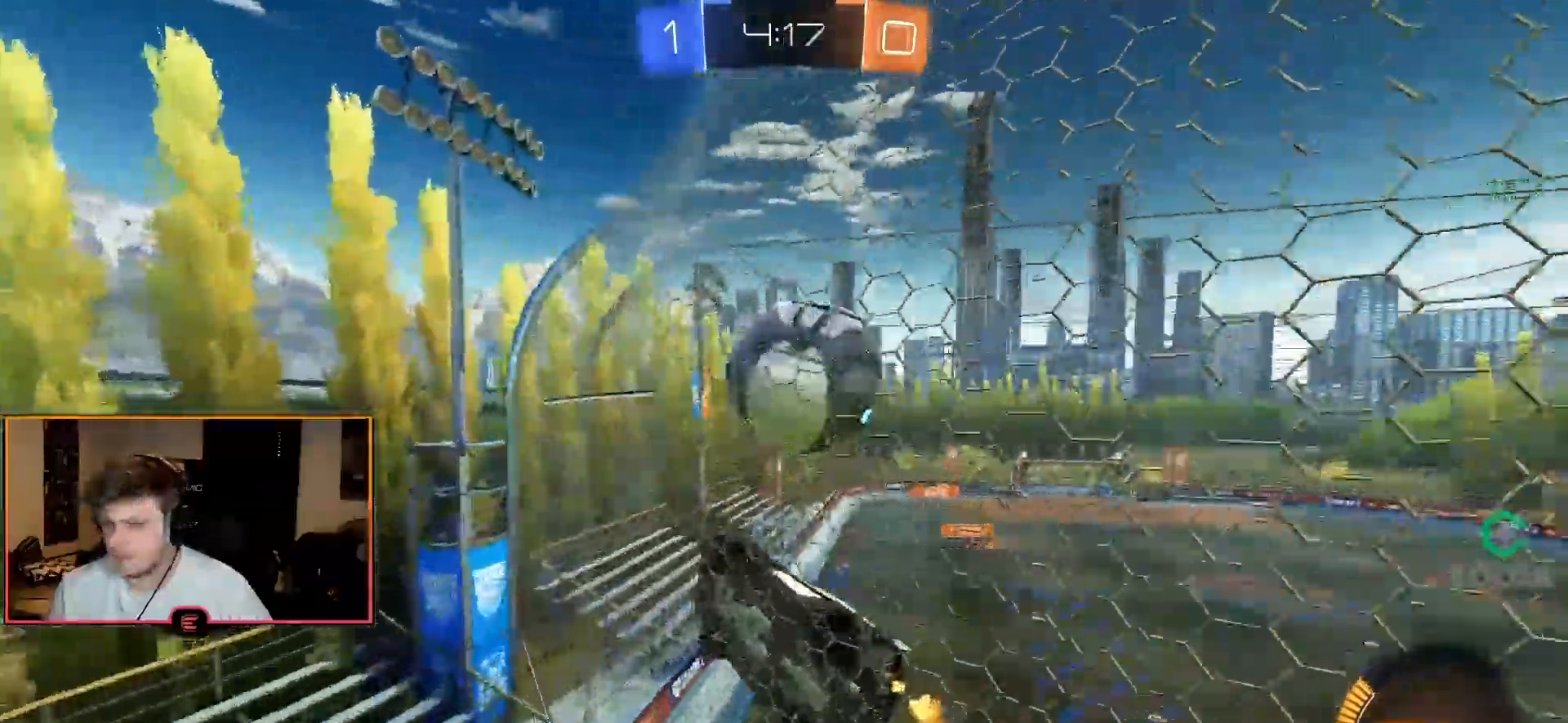
{"buttons": ["R1"], "left_stick": "left", "right_stick": "center", "events": [[33, "CIRCLE", "down"], [67, "left_stick", "right"], [217, "left_stick", "center"], [233, "CIRCLE", "up"], [267, "left_stick", "right"], [383, "left_stick", "center"], [467, "left_stick", "left"]]}
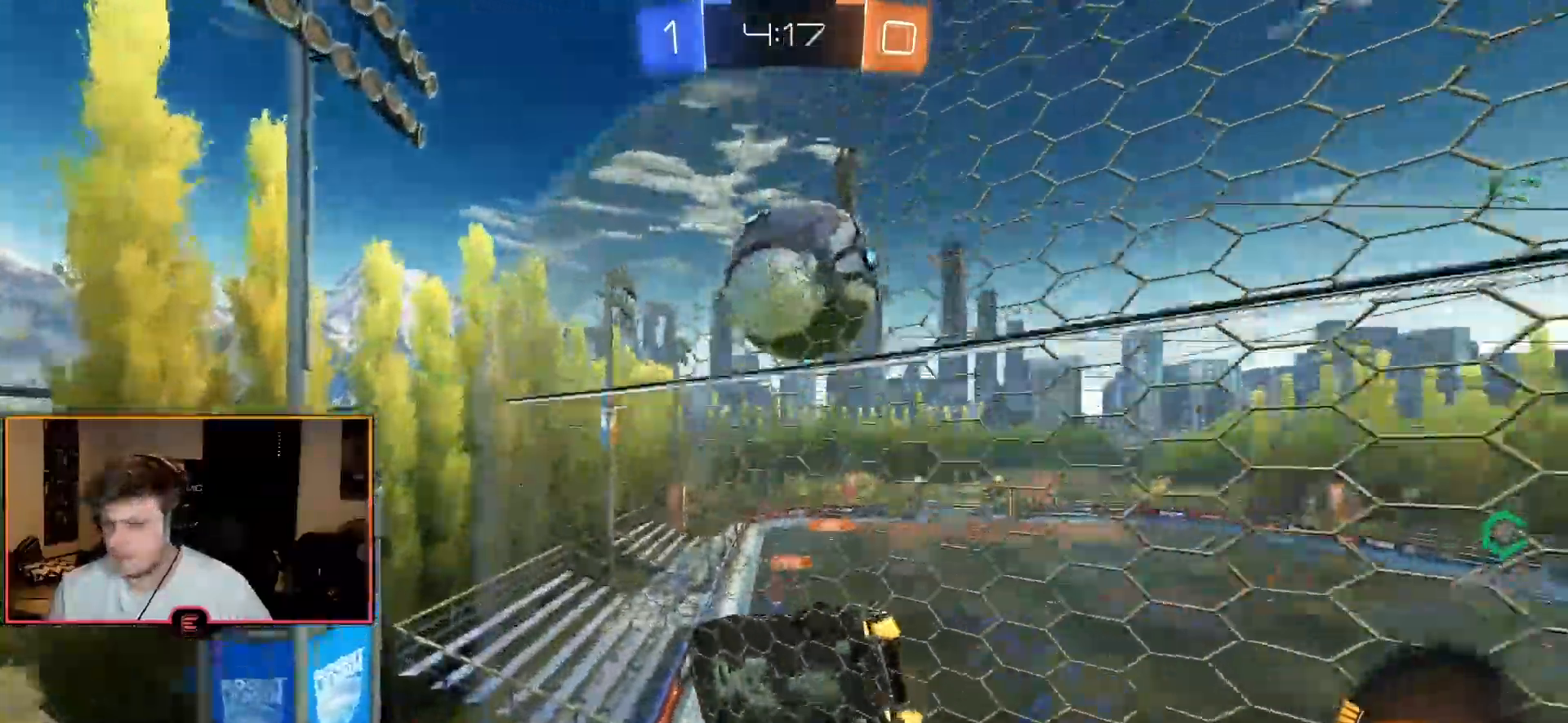
{"buttons": ["R1"], "left_stick": "left", "right_stick": "center", "events": [[117, "CIRCLE", "down"], [200, "CIRCLE", "up"], [200, "left_stick", "center"], [300, "CIRCLE", "down"], [317, "DPAD_LEFT", "down"], [400, "left_stick", "left"], [467, "CIRCLE", "up"], [500, "DPAD_LEFT", "up"]]}
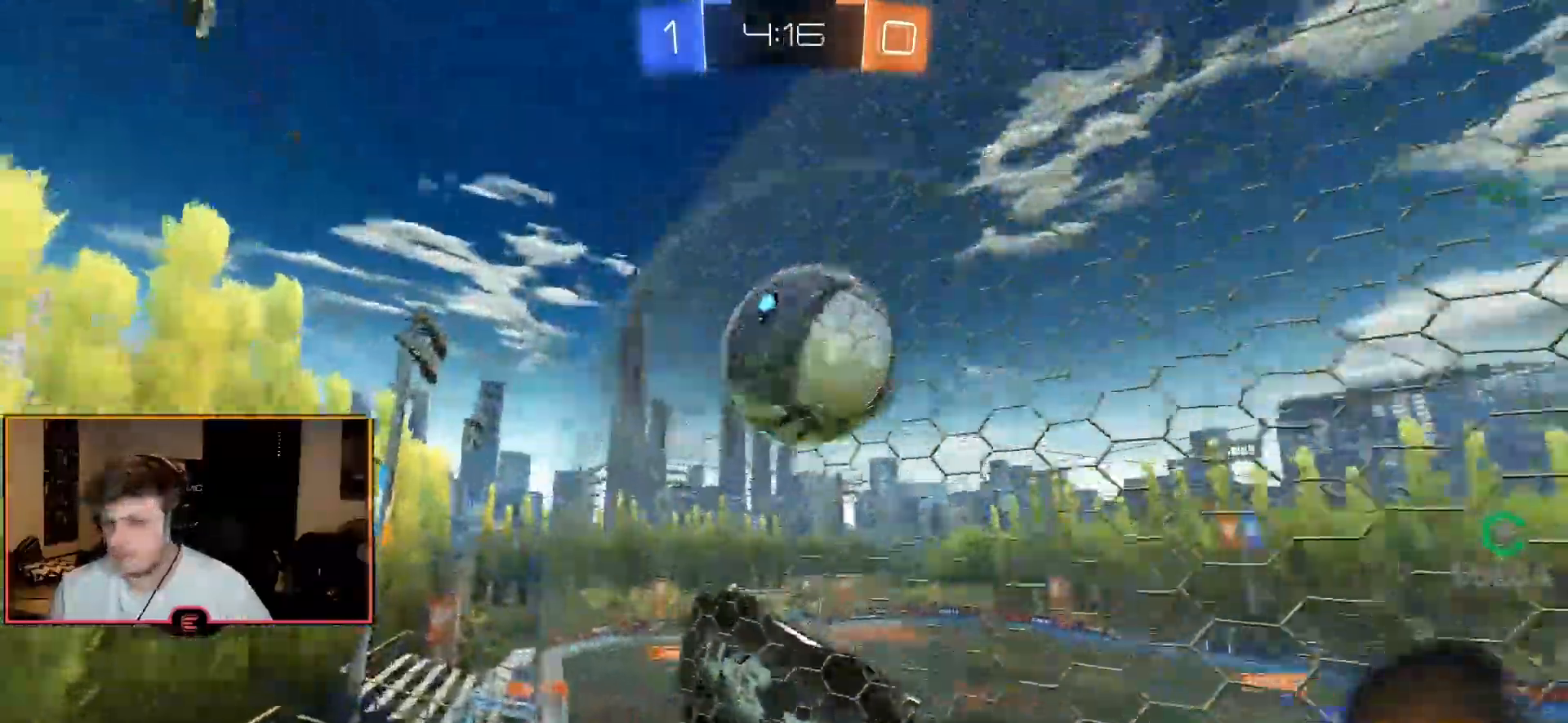
{"buttons": ["L1"], "left_stick": "down-right", "right_stick": "center"}
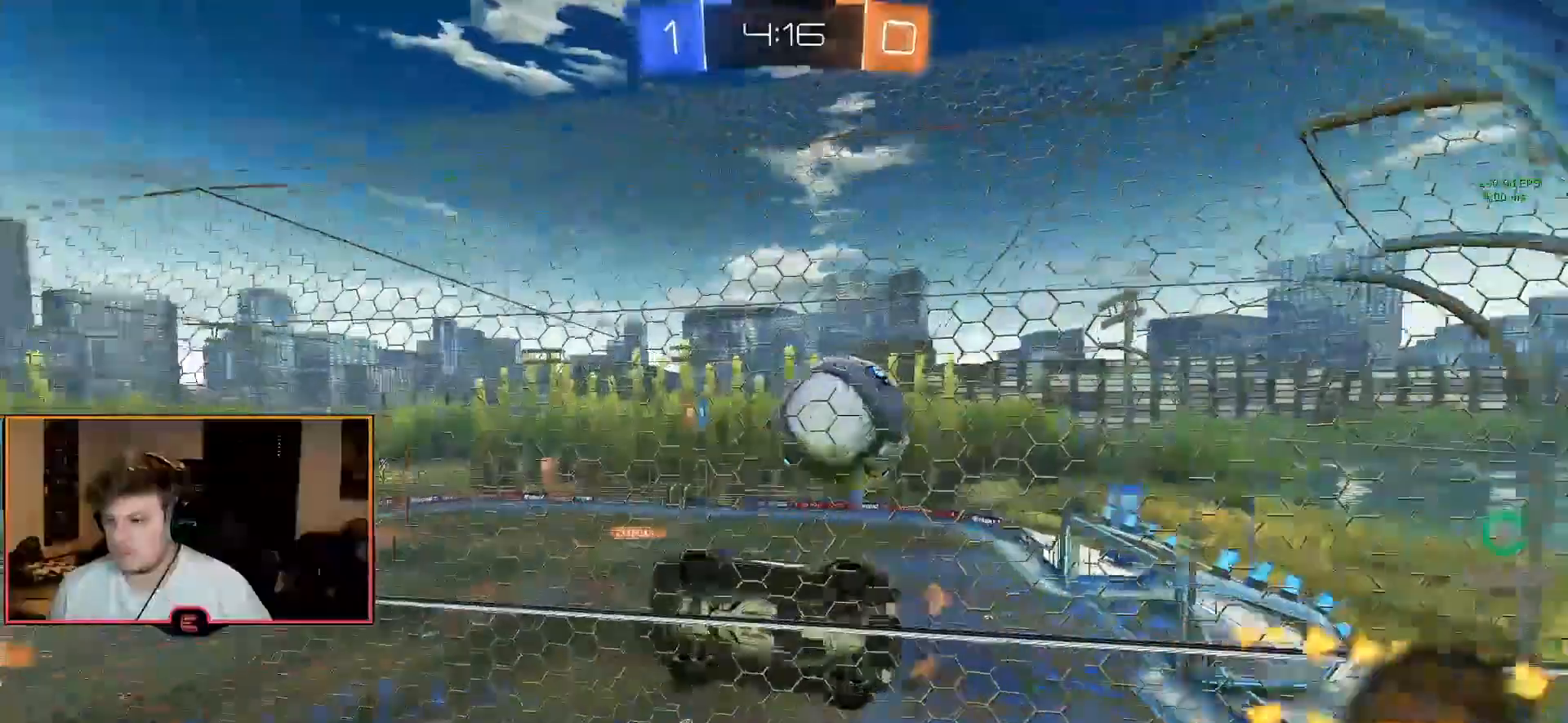
{"buttons": ["R1"], "left_stick": "center", "right_stick": "center", "events": [[167, "CROSS", "down"], [183, "R1", "down"], [200, "left_stick", "down"], [217, "DPAD_UP", "down"], [217, "L1", "up"], [367, "left_stick", "center"], [383, "CROSS", "up"], [417, "DPAD_UP", "up"]]}
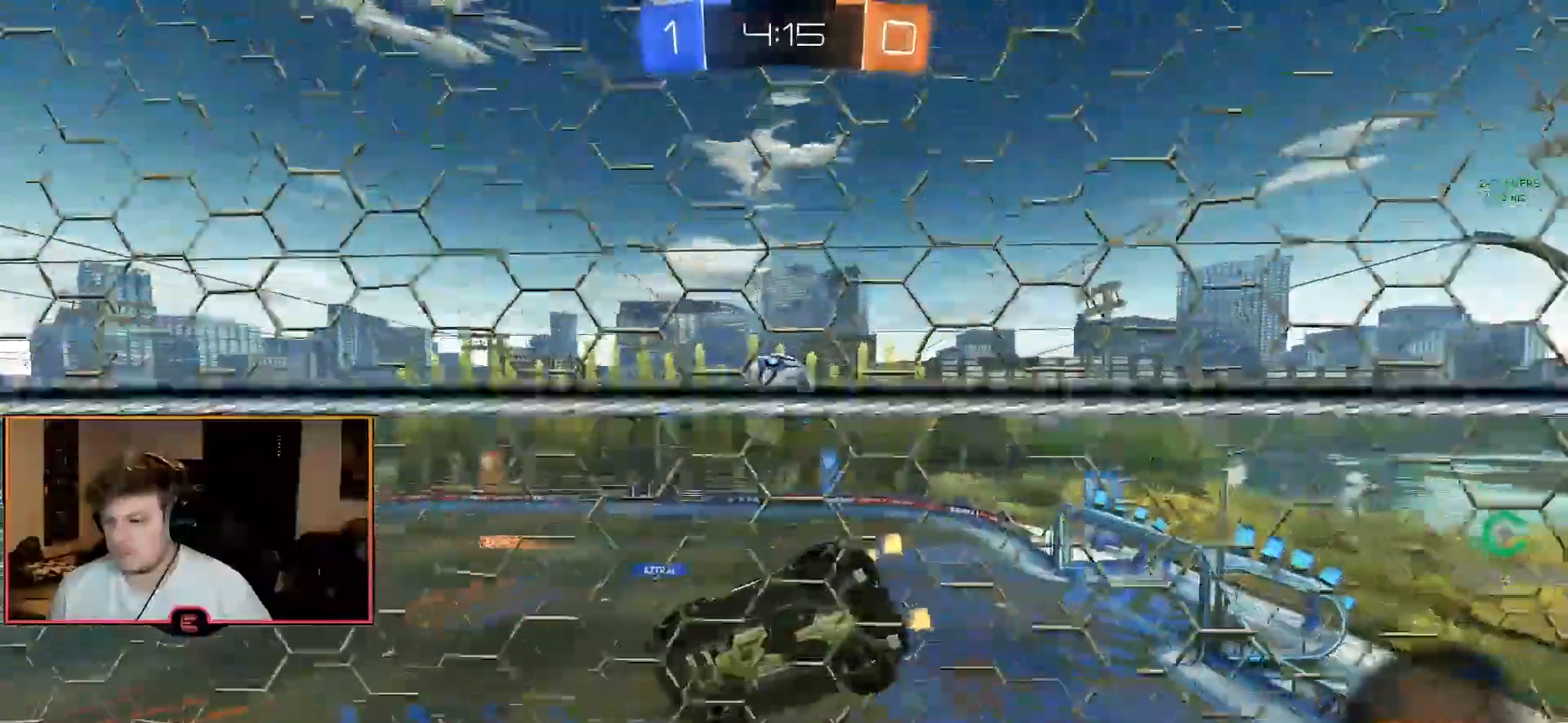
{"buttons": ["R1"], "left_stick": "center", "right_stick": "center", "events": [[17, "L2", "down"], [133, "L2", "up"], [367, "left_stick", "down"], [500, "left_stick", "center"]]}
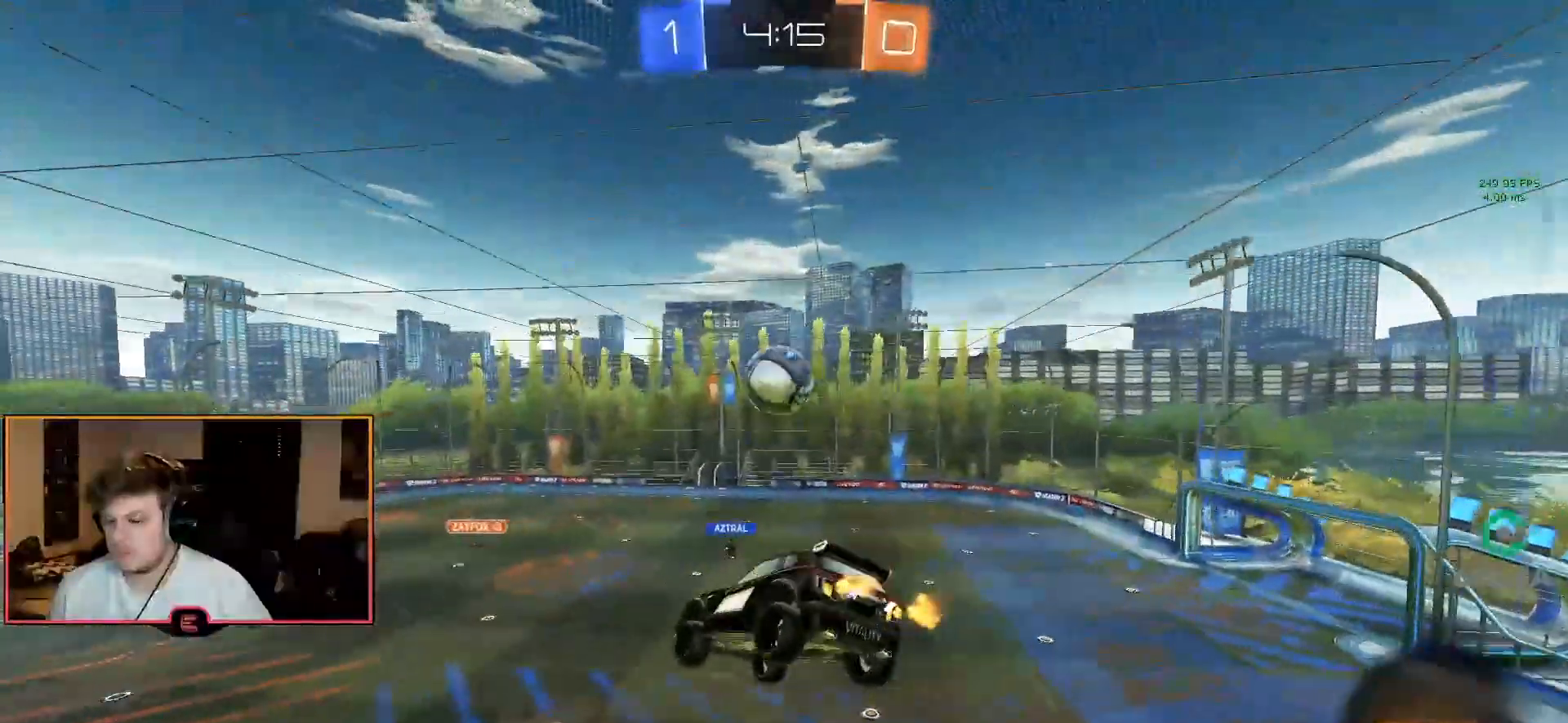
{"buttons": ["R1"], "left_stick": "center", "right_stick": "center", "events": [[267, "CIRCLE", "down"], [350, "L2", "down"], [400, "L2", "up"], [450, "CIRCLE", "up"]]}
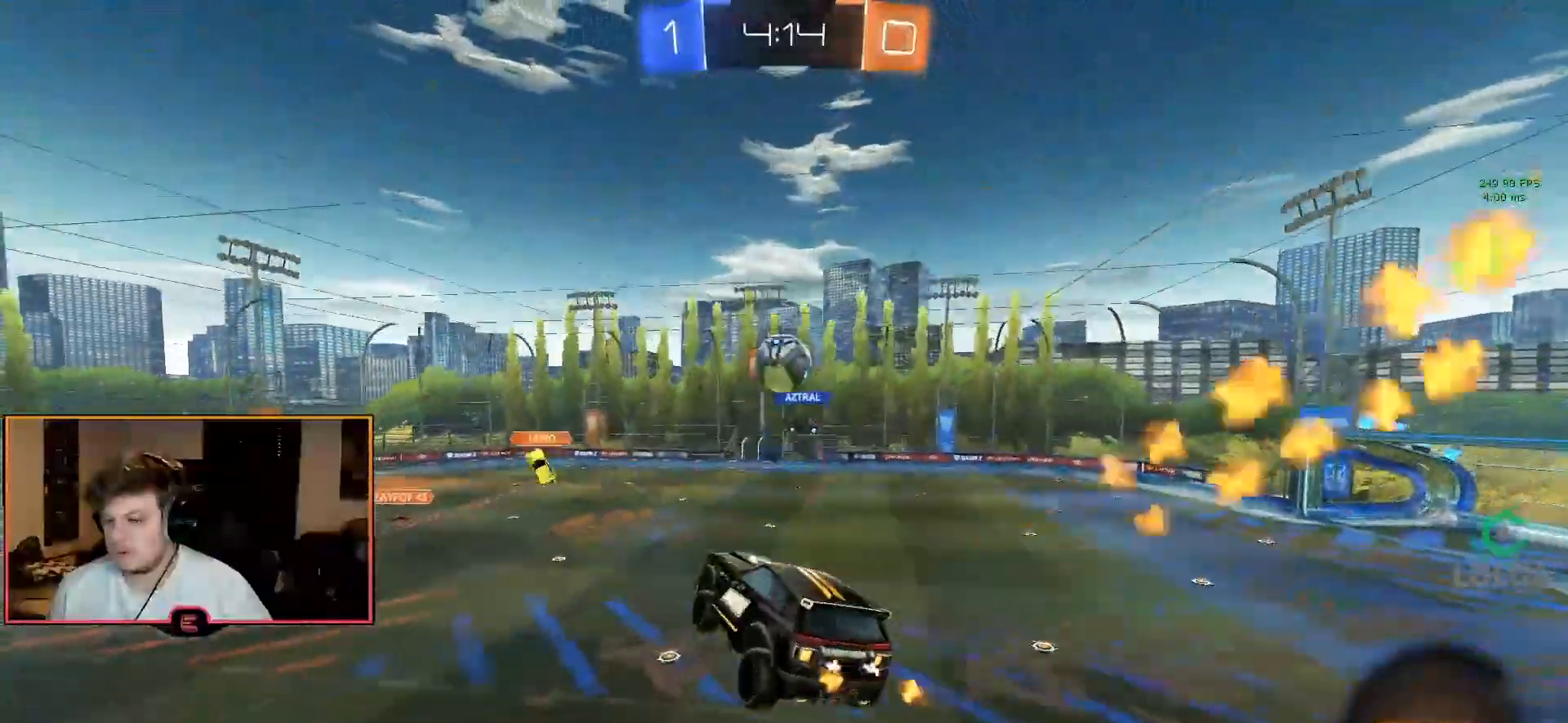
{"buttons": ["R1"], "left_stick": "center", "right_stick": "center", "events": [[67, "left_stick", "left"], [183, "left_stick", "center"]]}
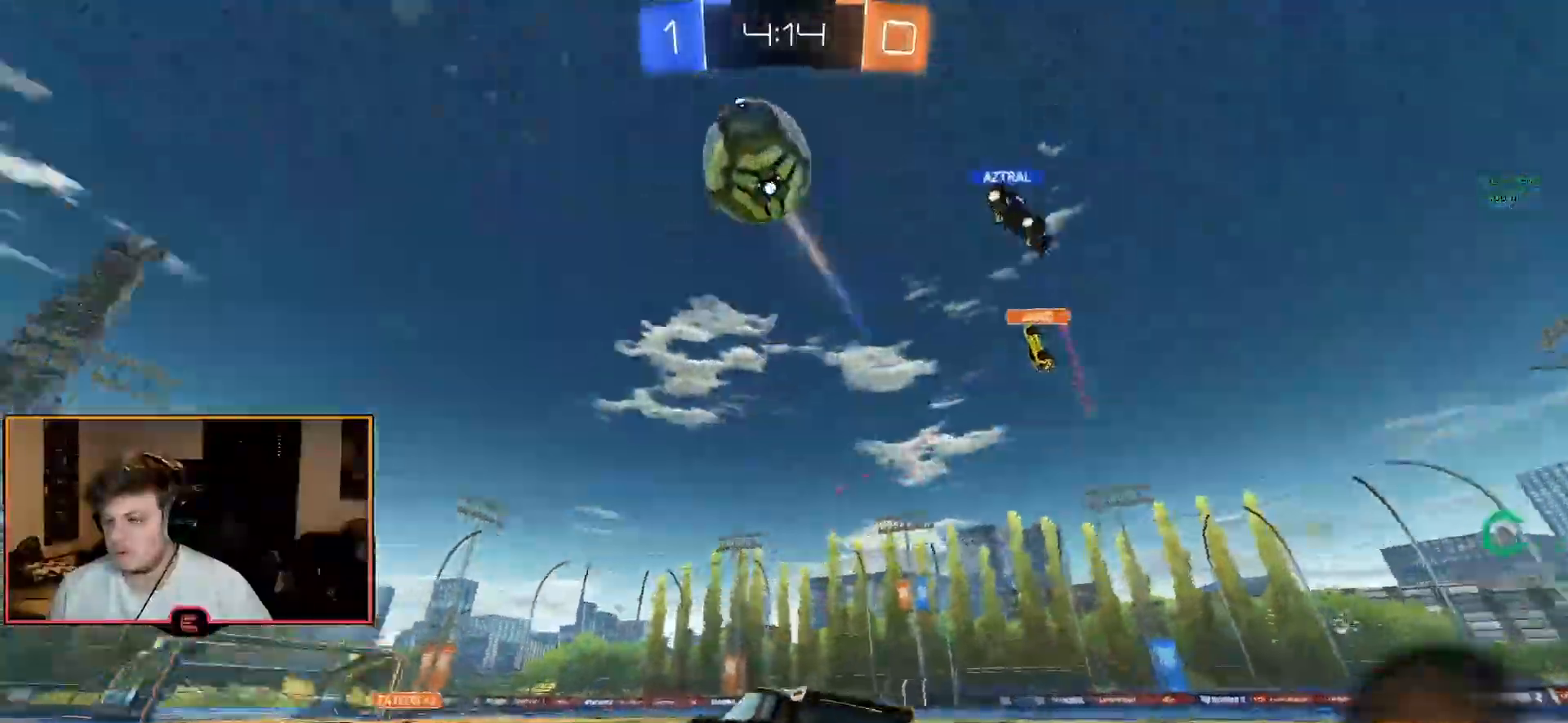
{"buttons": ["R1"], "left_stick": "right", "right_stick": "center", "events": [[33, "left_stick", "left"], [167, "left_stick", "right"], [383, "SQUARE", "down"], [483, "SQUARE", "up"]]}
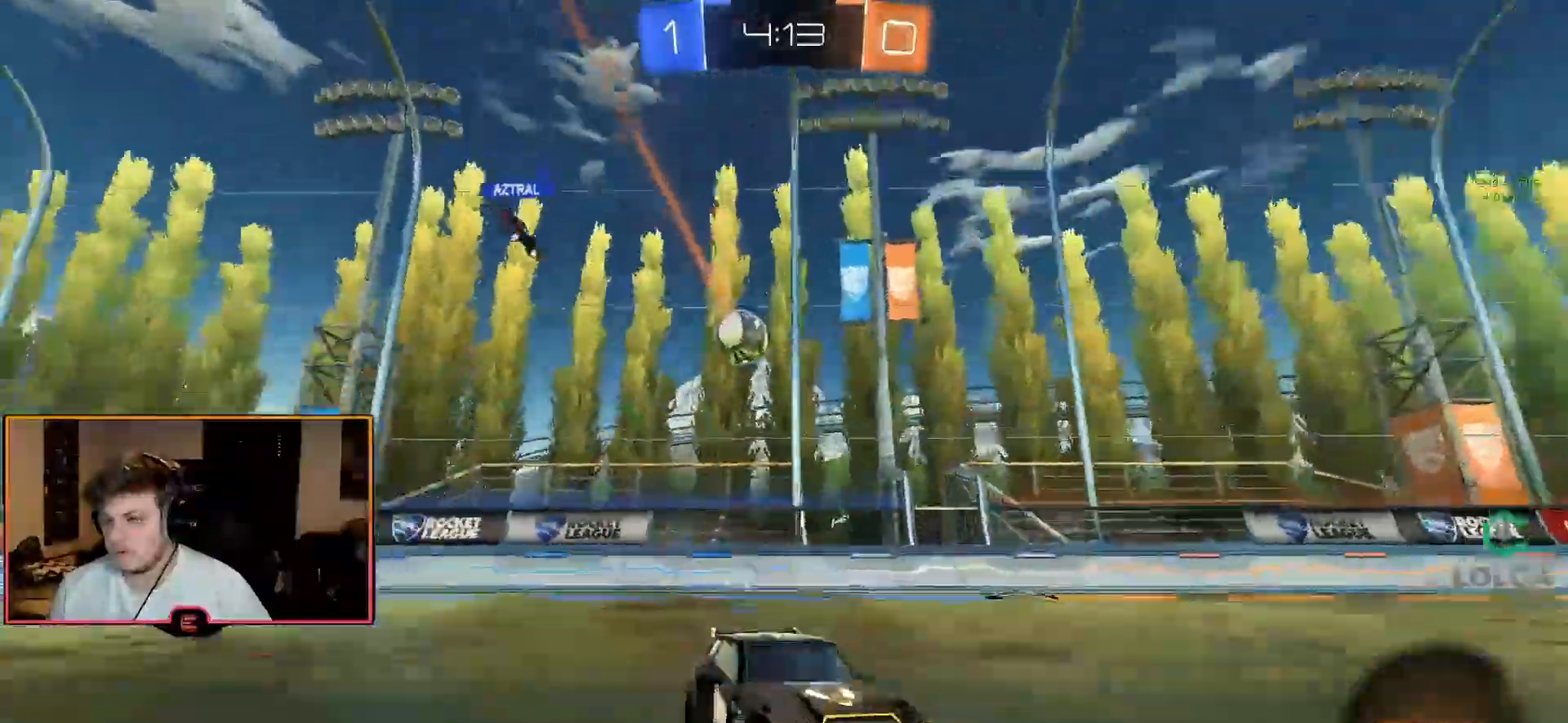
{"buttons": ["R1"], "left_stick": "up", "right_stick": "center", "events": [[233, "CROSS", "down"], [233, "left_stick", "up"], [300, "CROSS", "up"], [350, "CROSS", "down"], [467, "CROSS", "up"]]}
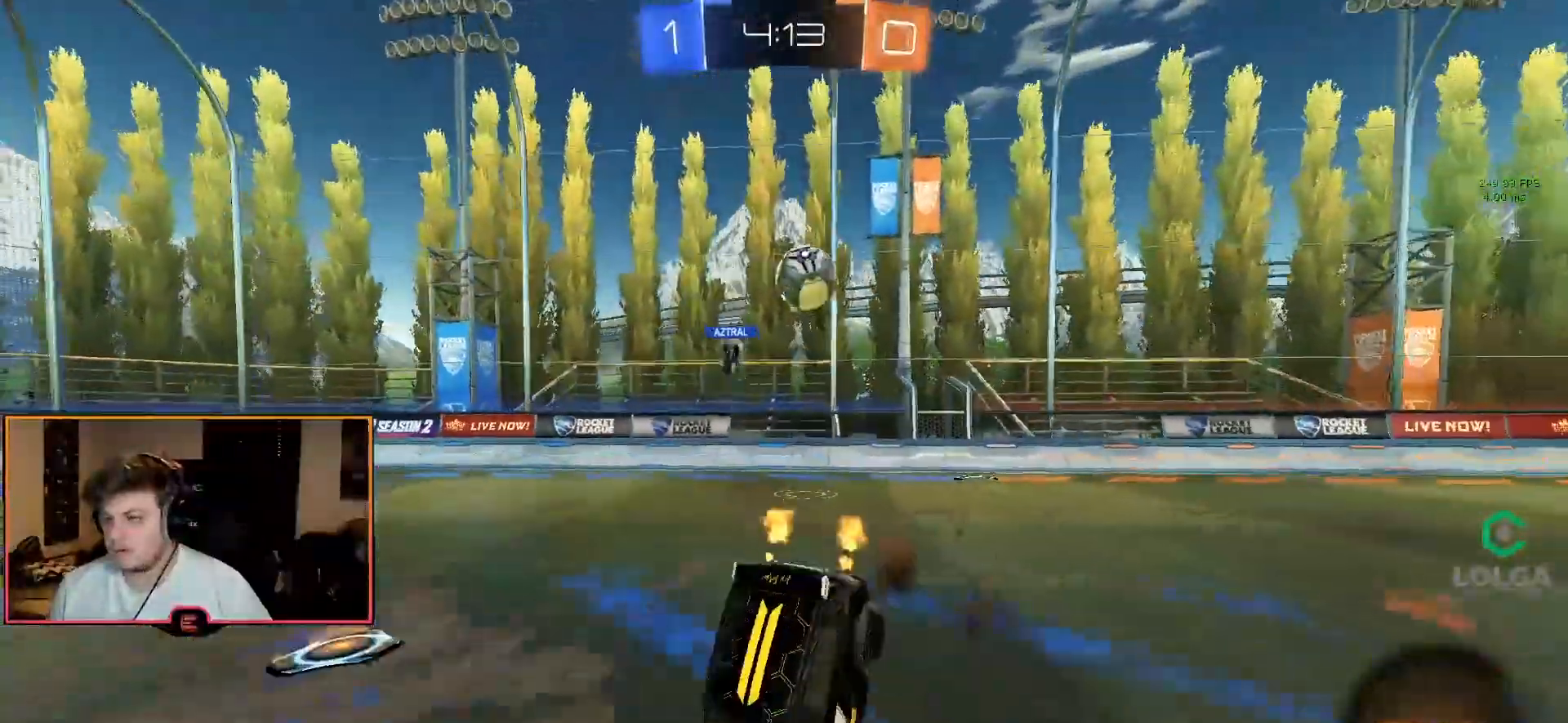
{"buttons": ["R1"], "left_stick": "center", "right_stick": "center", "events": [[17, "R1", "up"], [17, "left_stick", "center"], [467, "R1", "down"]]}
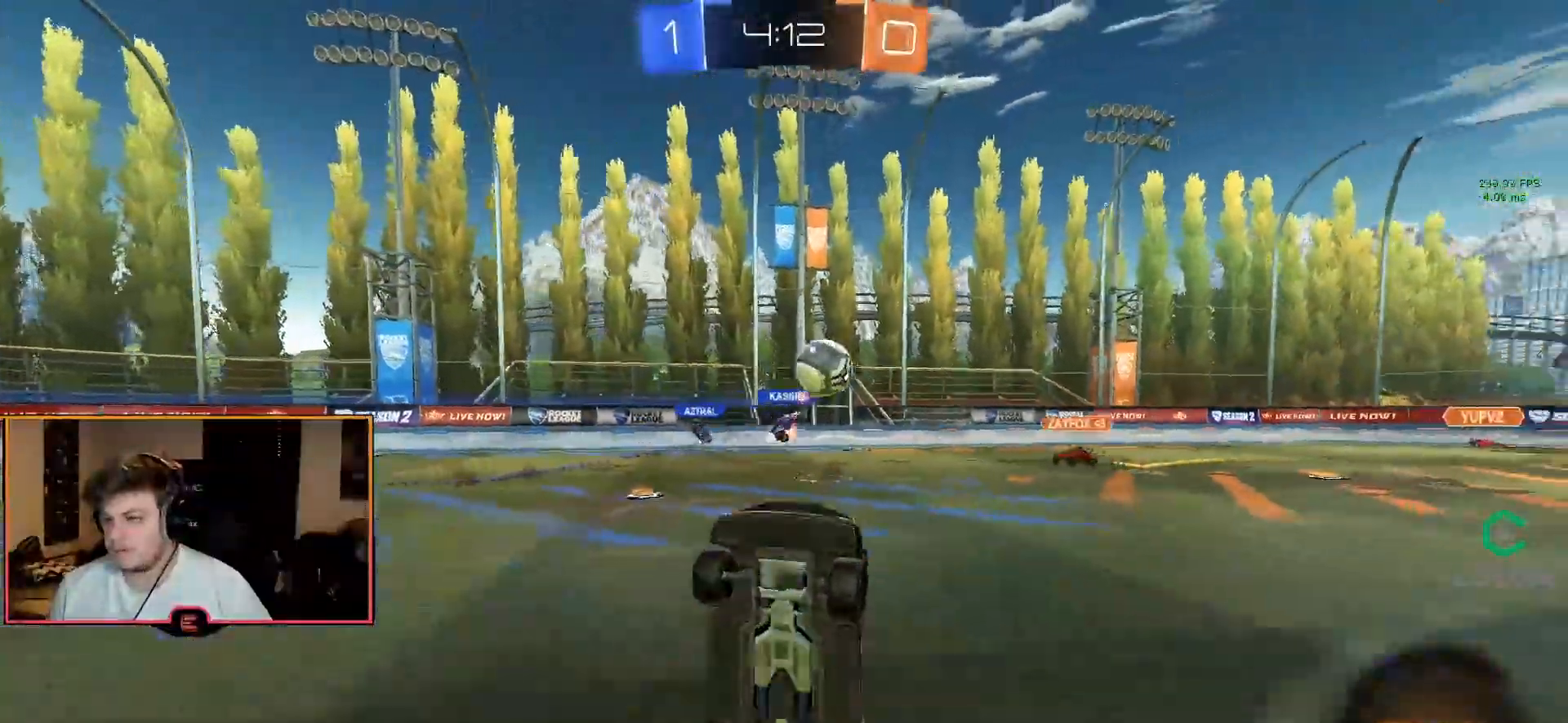
{"buttons": ["R1"], "left_stick": "left", "right_stick": "center", "events": [[200, "left_stick", "left"]]}
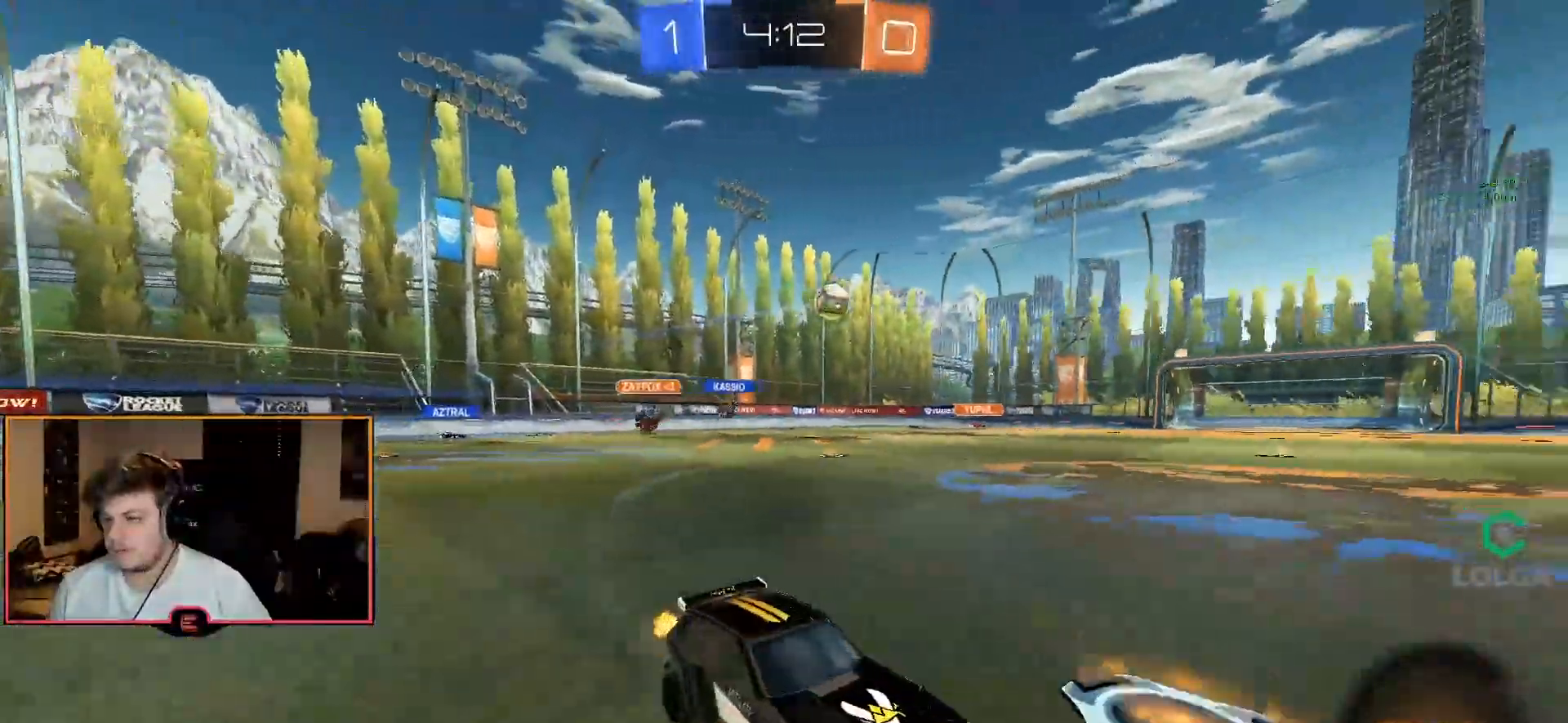
{"buttons": [], "left_stick": "center", "right_stick": "center", "events": [[83, "left_stick", "center"], [200, "CIRCLE", "down"], [200, "CROSS", "down"], [200, "left_stick", "up-left"], [283, "CROSS", "up"], [350, "CROSS", "down"], [467, "CROSS", "up"], [483, "R1", "up"], [500, "CIRCLE", "up"], [500, "left_stick", "center"]]}
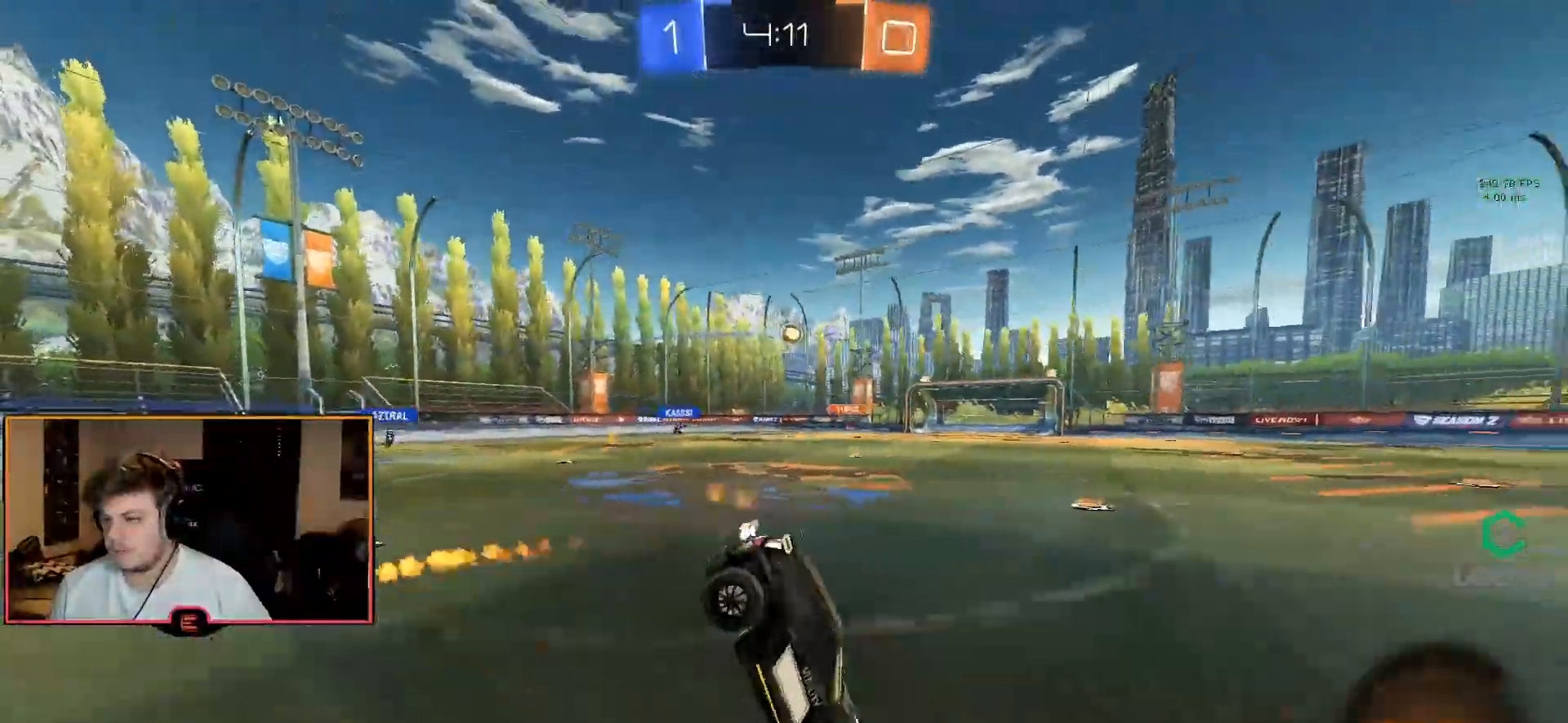
{"buttons": [], "left_stick": "center", "right_stick": "center", "events": [[50, "TRIANGLE", "down"], [100, "TRIANGLE", "up"], [150, "TRIANGLE", "down"], [250, "TRIANGLE", "up"], [350, "SQUARE", "down"], [450, "SQUARE", "up"]]}
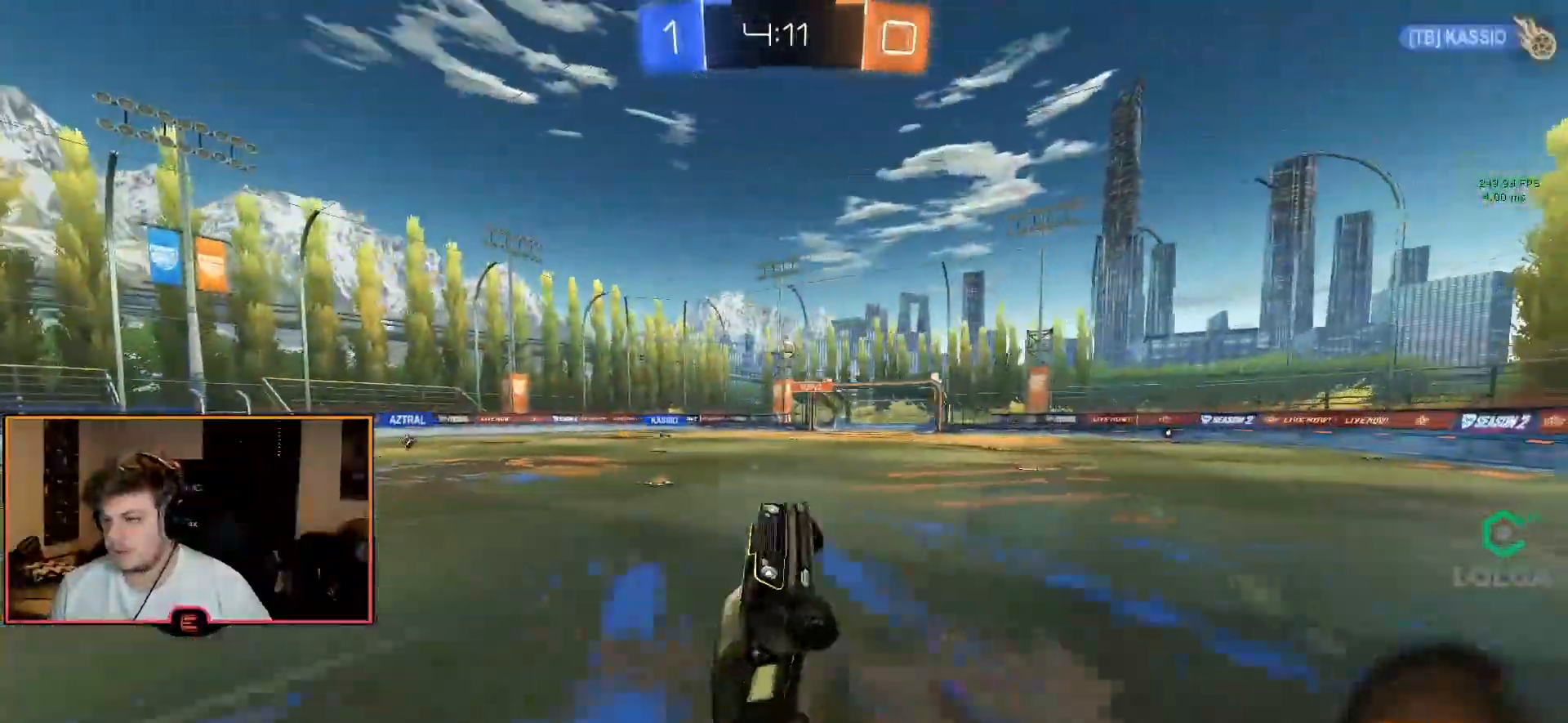
{"buttons": ["R1"], "left_stick": "up-left", "right_stick": "center", "events": [[300, "R1", "down"], [333, "left_stick", "up-left"]]}
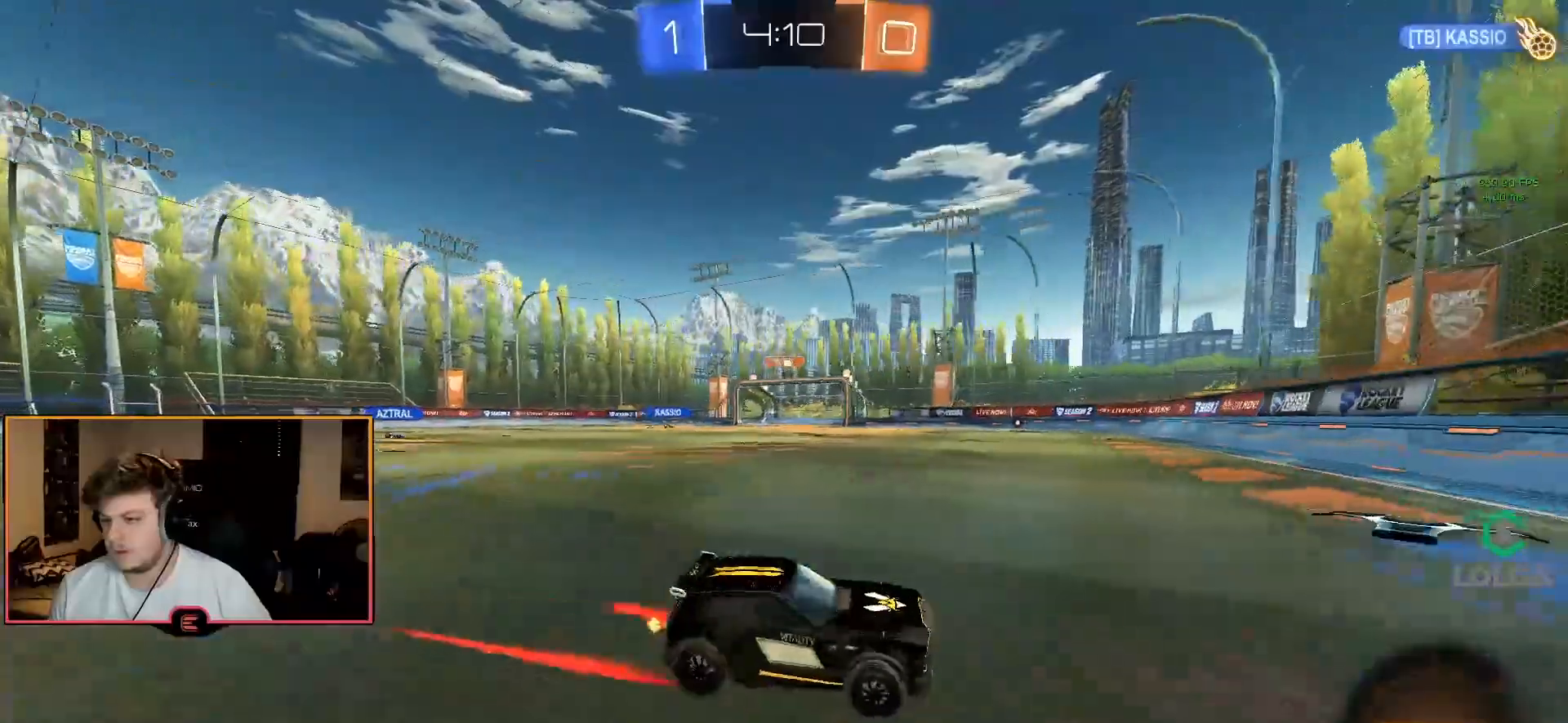
{"buttons": ["R1"], "left_stick": "right", "right_stick": "center", "events": [[300, "left_stick", "center"], [483, "left_stick", "right"]]}
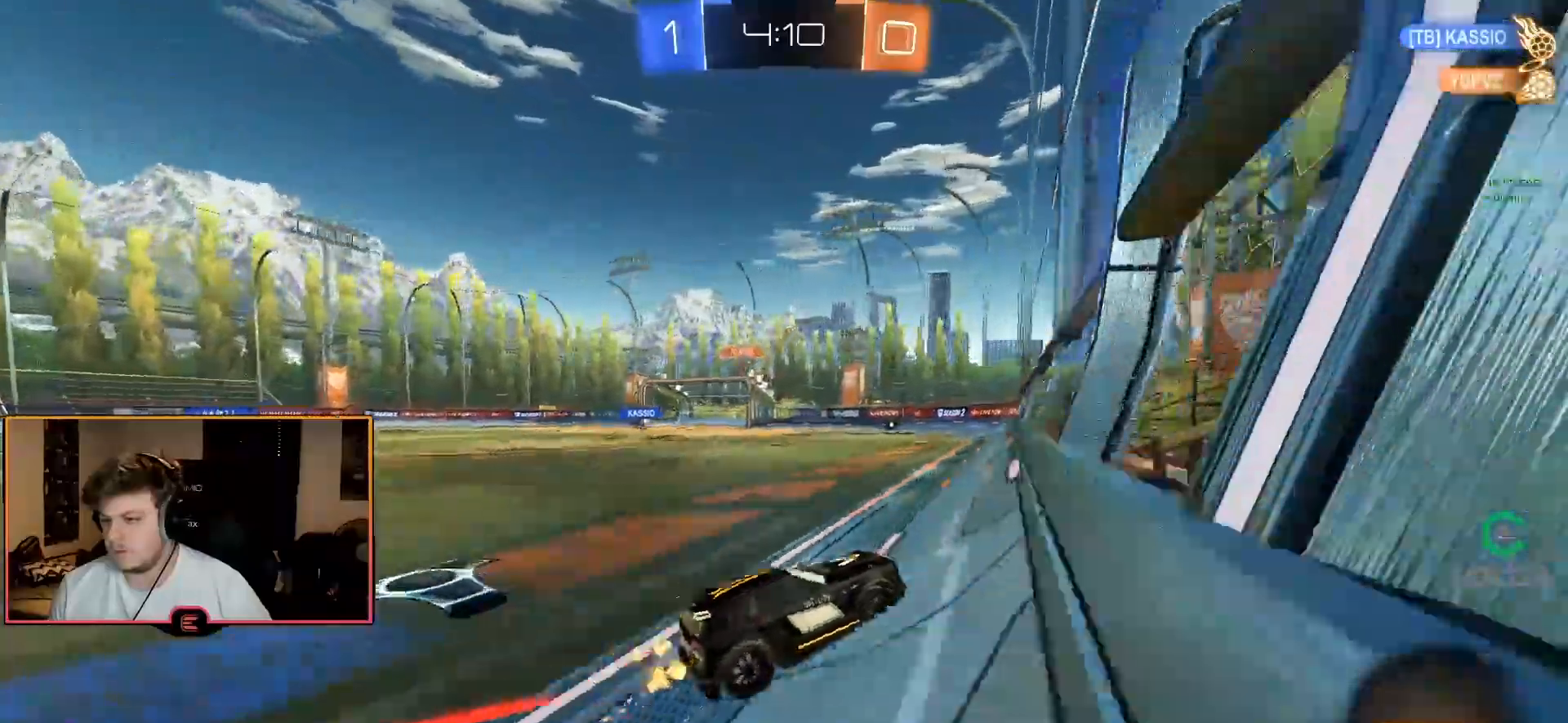
{"buttons": ["R1"], "left_stick": "center", "right_stick": "center", "events": [[83, "left_stick", "center"], [217, "R1", "up"], [217, "left_stick", "left"], [300, "L1", "down"], [350, "R1", "down"], [383, "left_stick", "center"], [417, "L1", "up"]]}
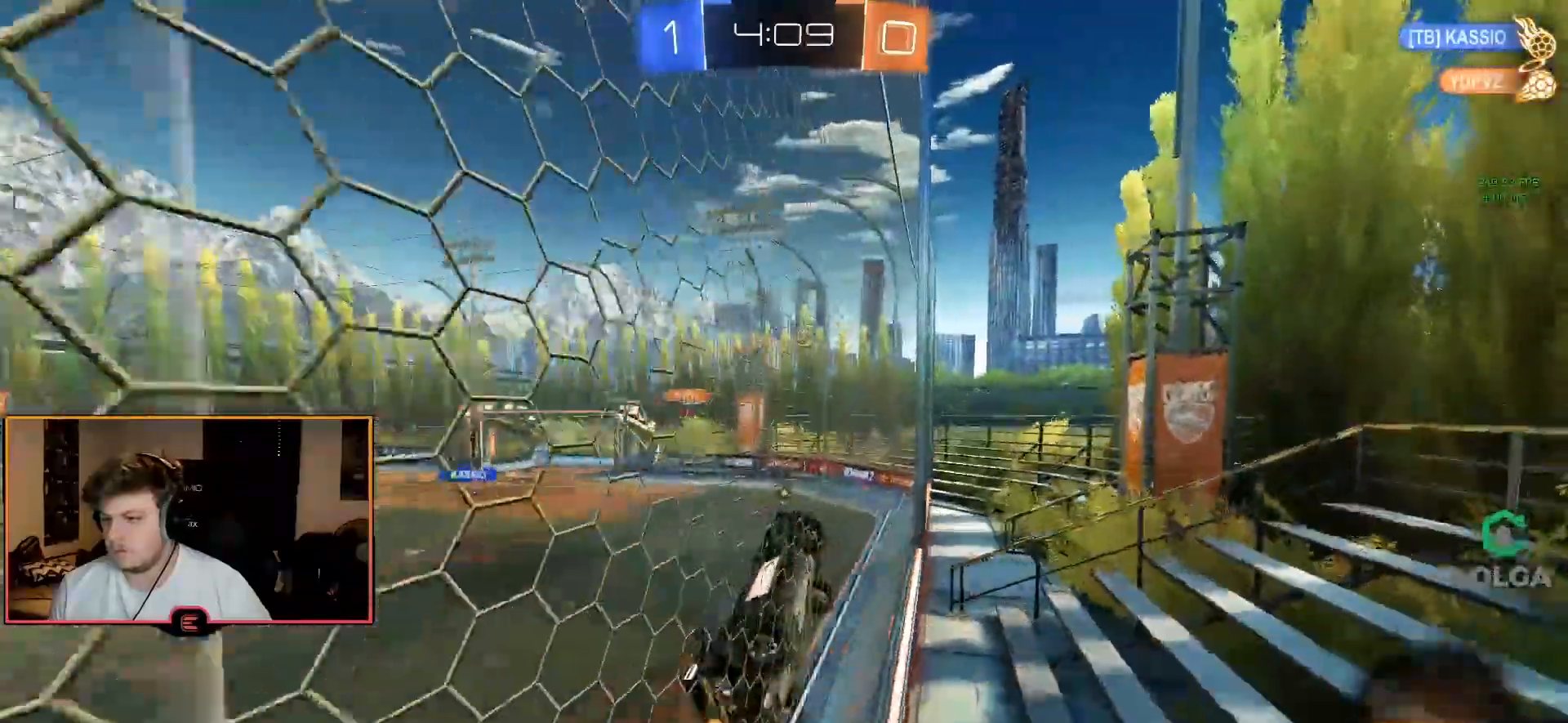
{"buttons": ["CIRCLE", "R1"], "left_stick": "center", "right_stick": "center", "events": [[67, "left_stick", "left"], [250, "left_stick", "center"], [350, "CIRCLE", "down"]]}
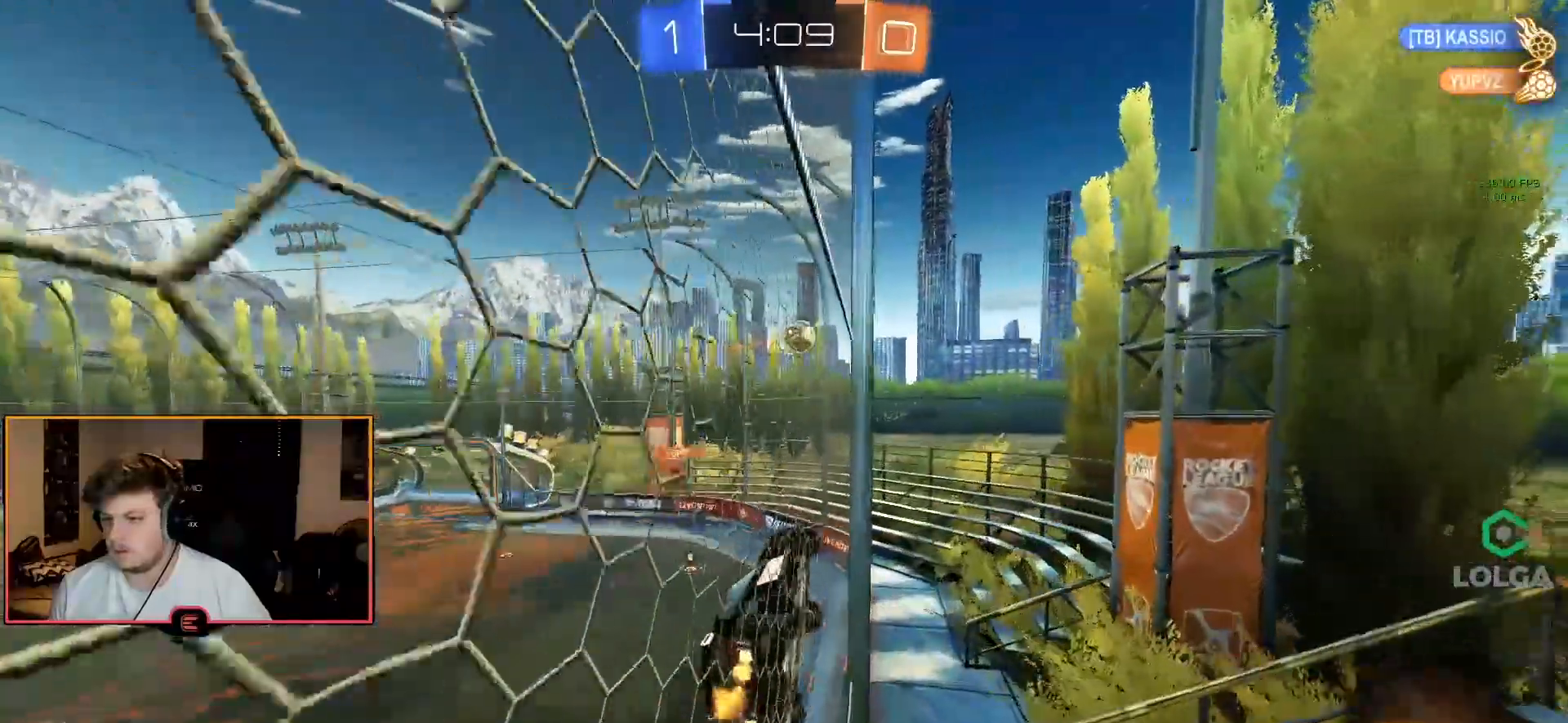
{"buttons": ["CIRCLE", "R1"], "left_stick": "center", "right_stick": "center", "events": [[100, "CIRCLE", "up"], [350, "CIRCLE", "down"]]}